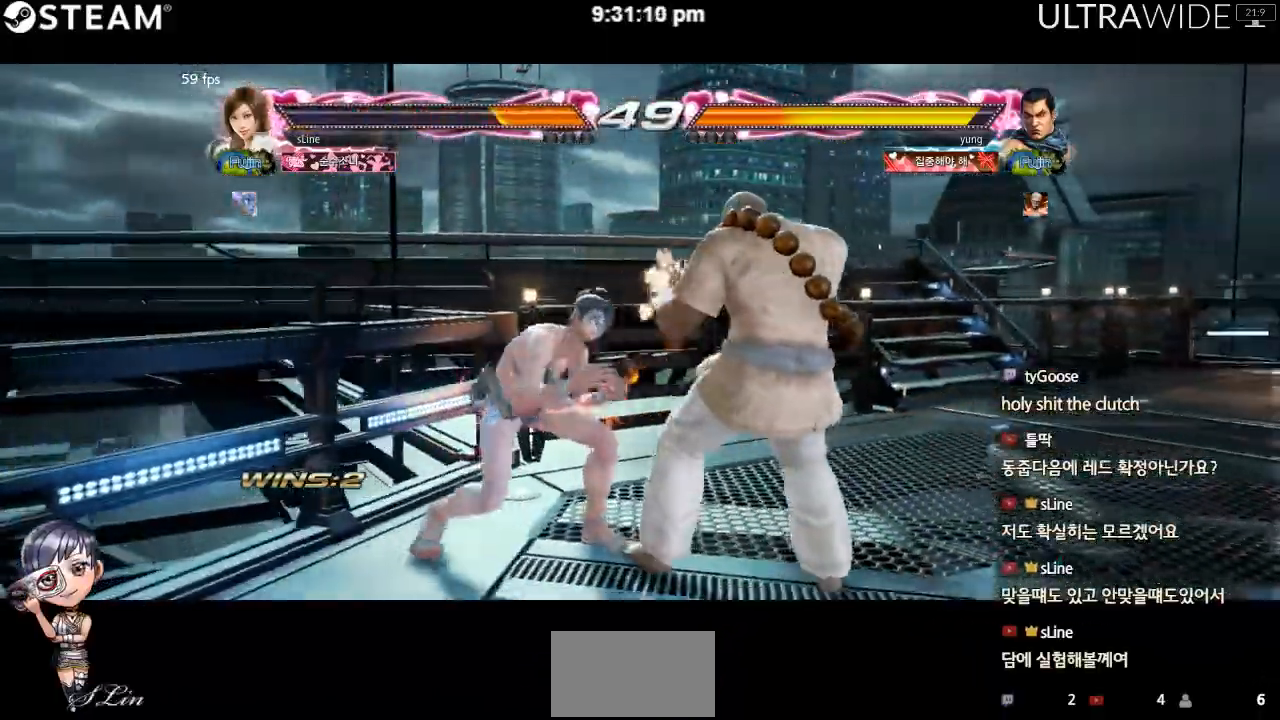
Gameplay with a controller (arcade stick); each line is a JSON object with the inputs held at the frame after it (dt_ms = milliseconds from this image to that frame). "events" lists button and stick changes between this image and that frame as [ms after this image, input, new state], when the widget could be followed in between. Not read: L3 R3 other_buttons.
{"dt_ms": 500, "buttons": [], "left_stick": "down-left", "events": [[133, "left_stick", "down-left"]]}
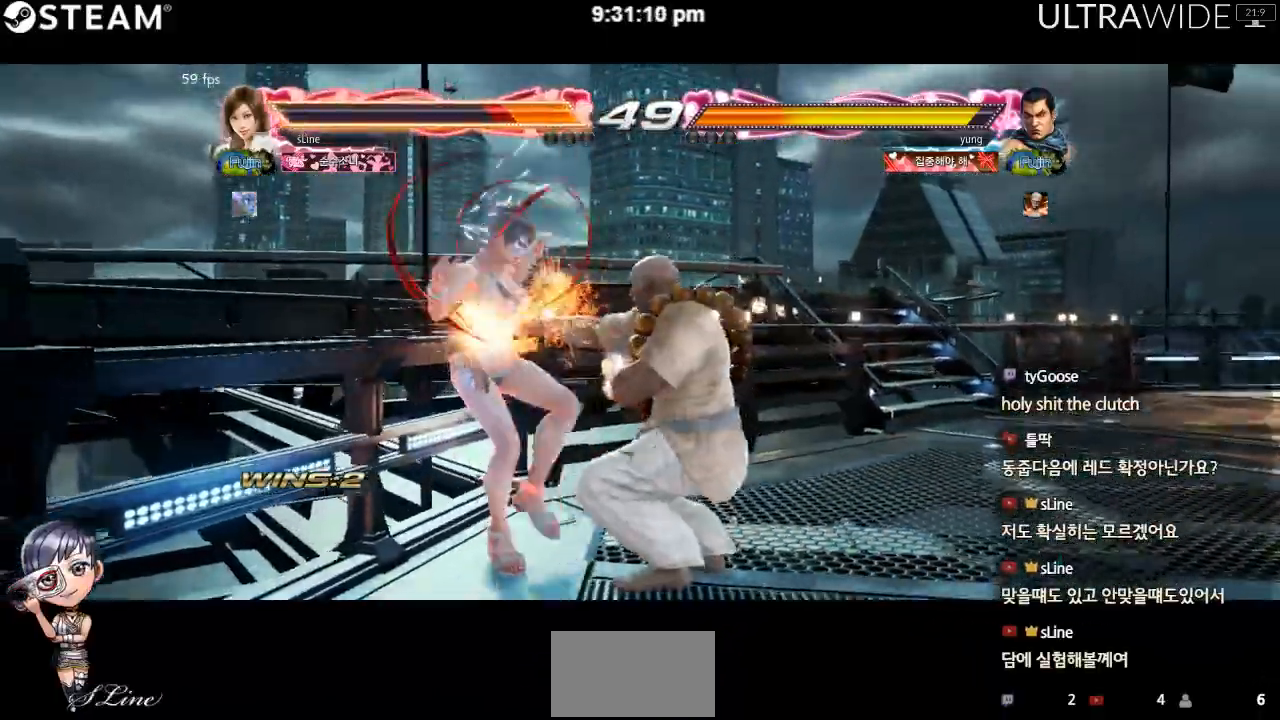
{"dt_ms": 1000, "buttons": [], "left_stick": "left"}
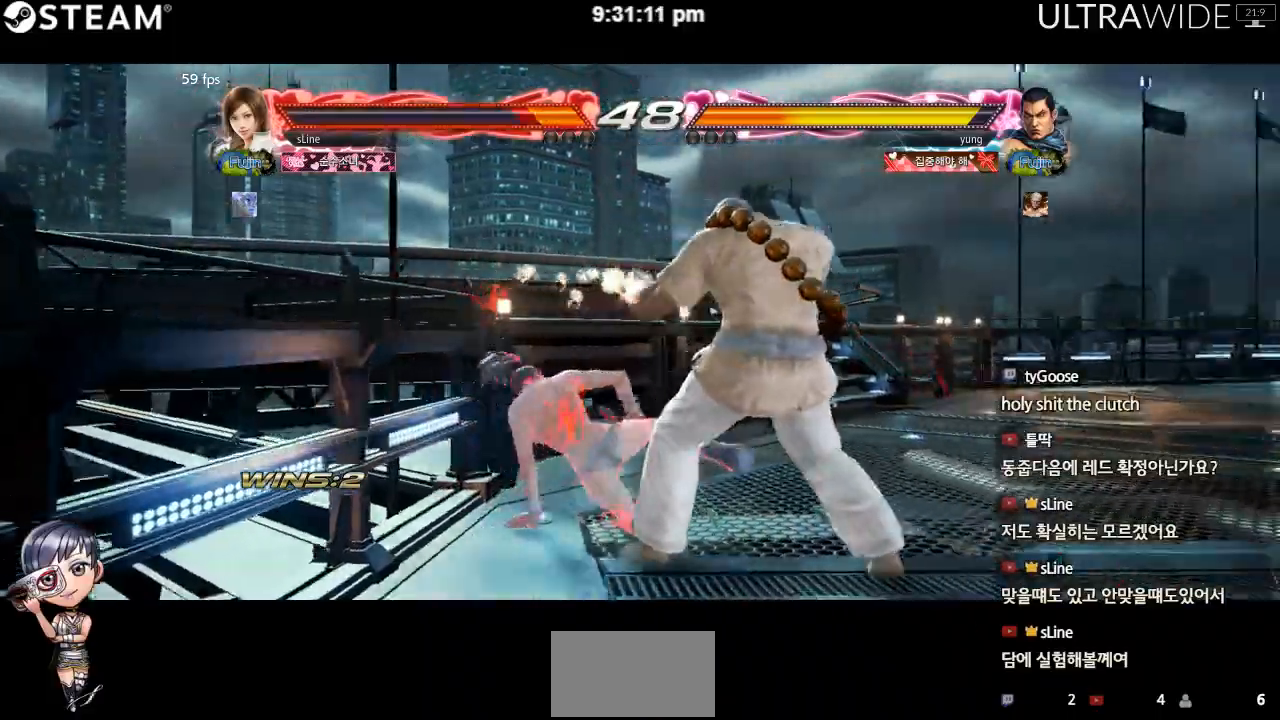
{"dt_ms": 500, "buttons": [], "left_stick": "down-left", "events": [[417, "left_stick", "down-left"]]}
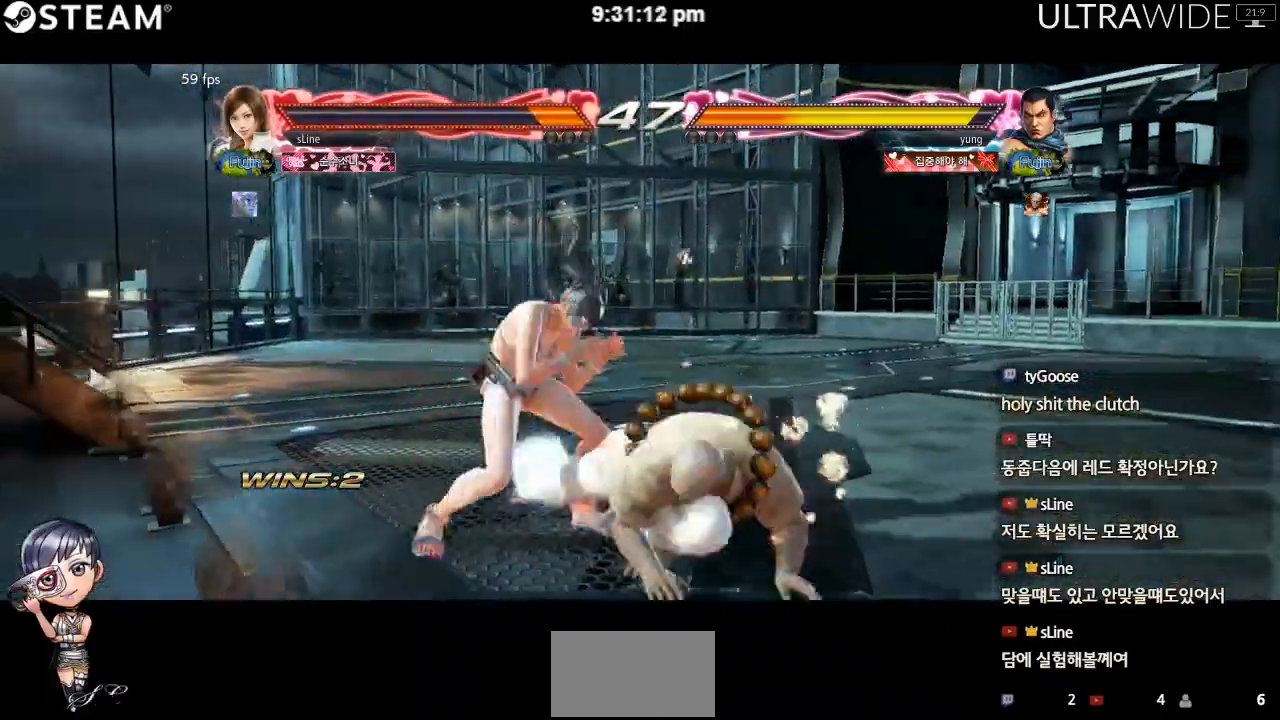
{"dt_ms": 500, "buttons": [], "left_stick": "center", "events": [[233, "left_stick", "center"]]}
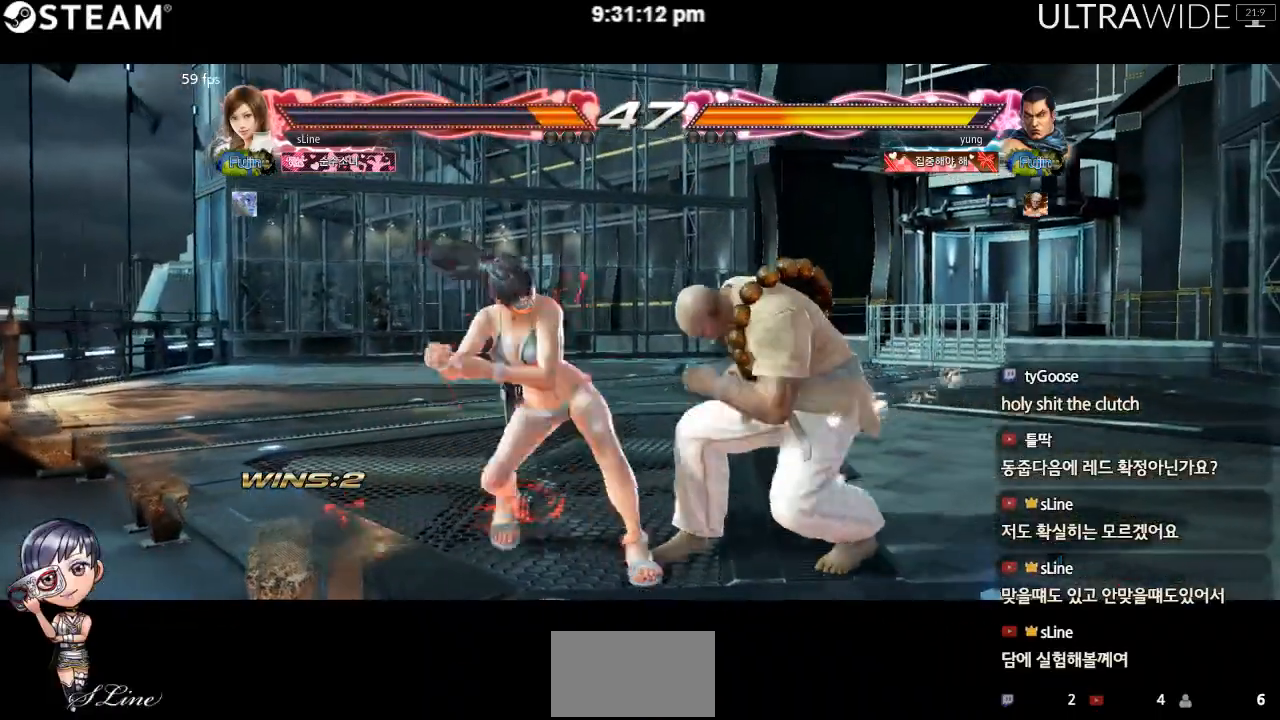
{"dt_ms": 500, "buttons": [], "left_stick": "center", "events": []}
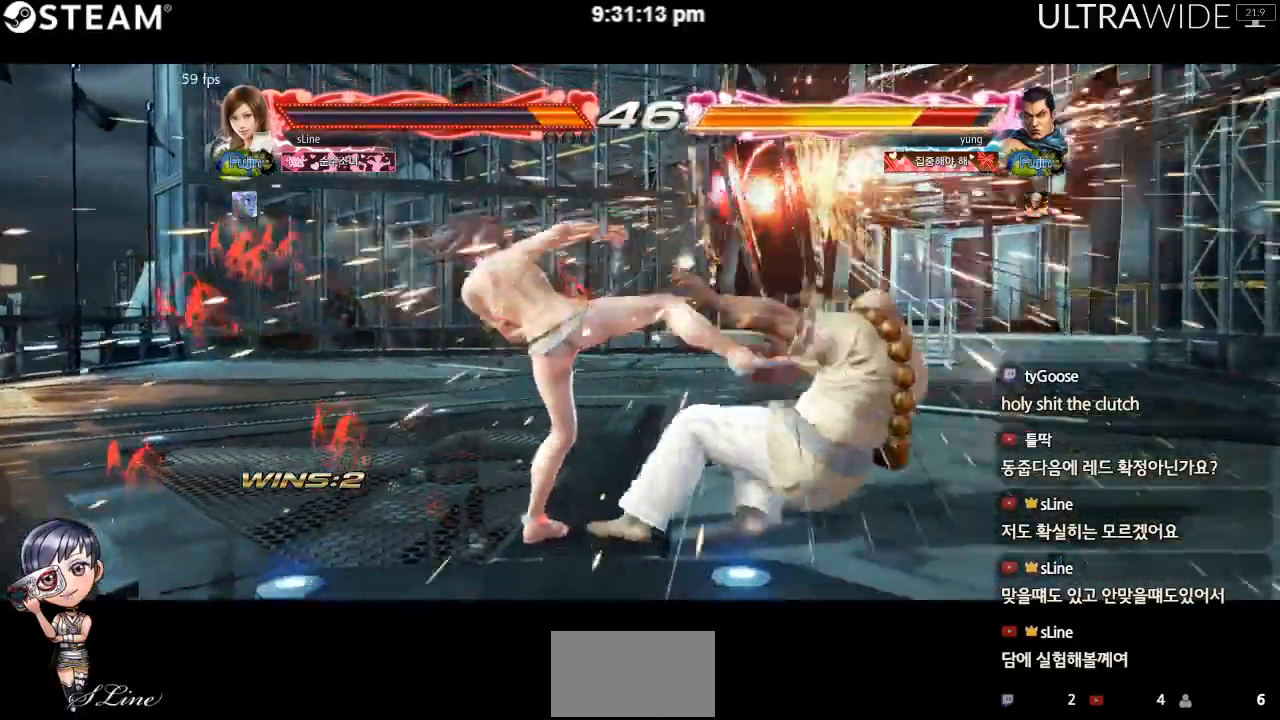
{"dt_ms": 500, "buttons": [], "left_stick": "right", "events": [[367, "left_stick", "right"]]}
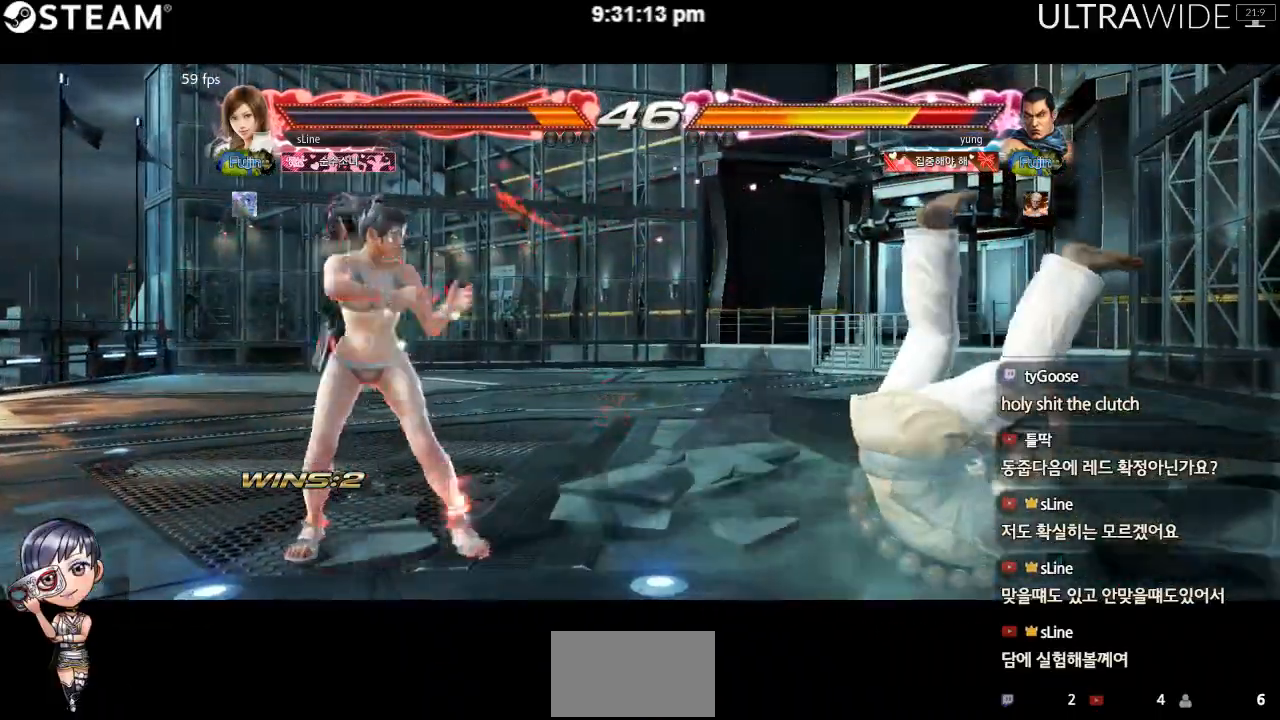
{"dt_ms": 500, "buttons": [], "left_stick": "down-right", "events": [[133, "left_stick", "down-right"]]}
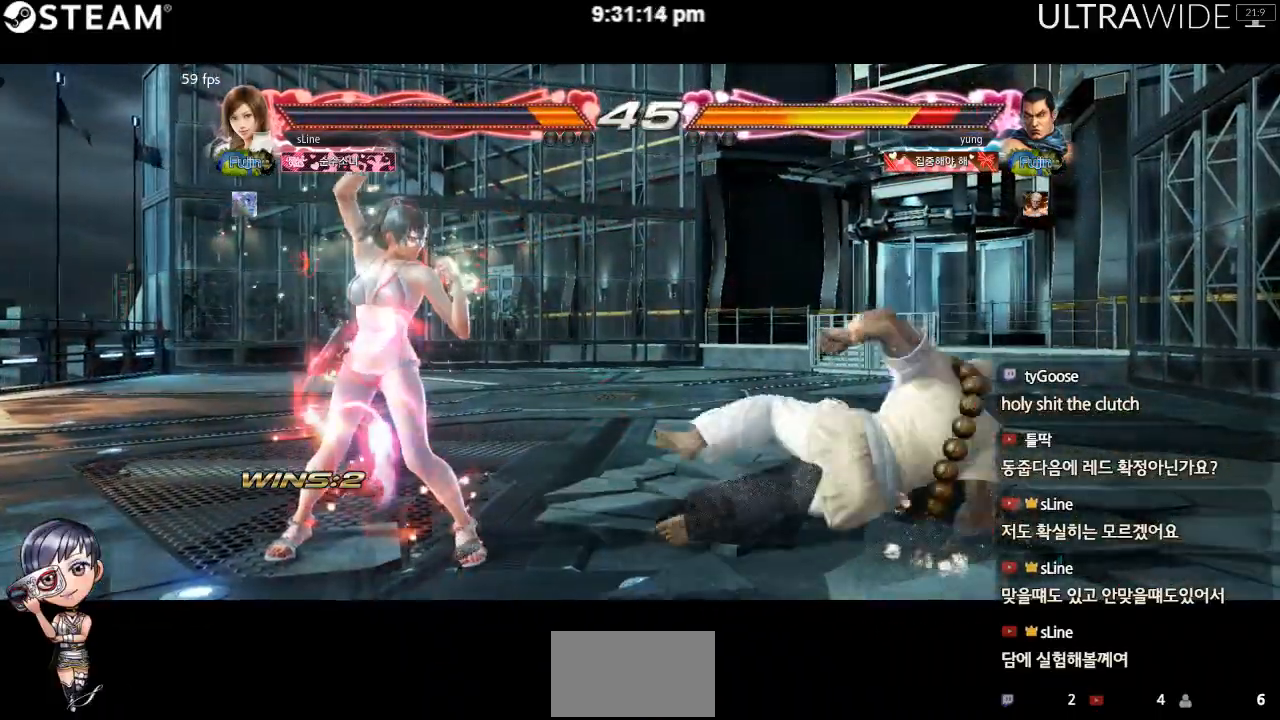
{"dt_ms": 500, "buttons": [], "left_stick": "down-right", "events": []}
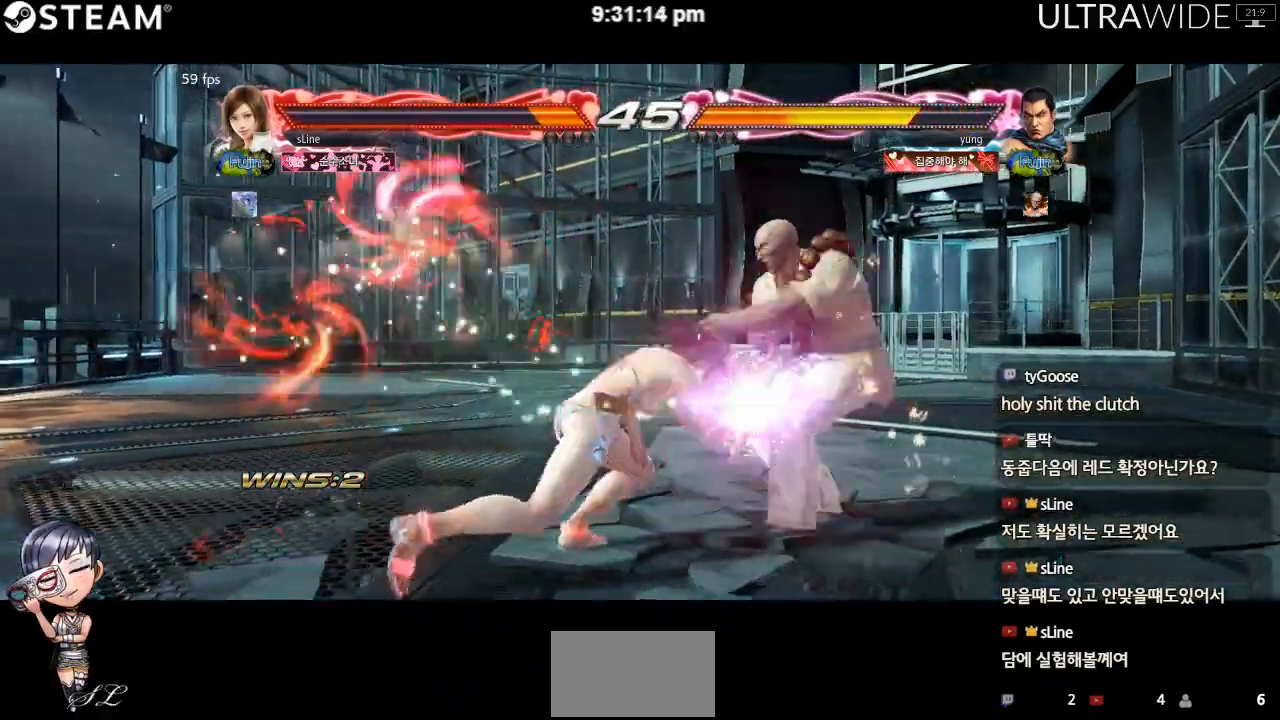
{"dt_ms": 500, "buttons": [], "left_stick": "center", "events": [[133, "left_stick", "center"]]}
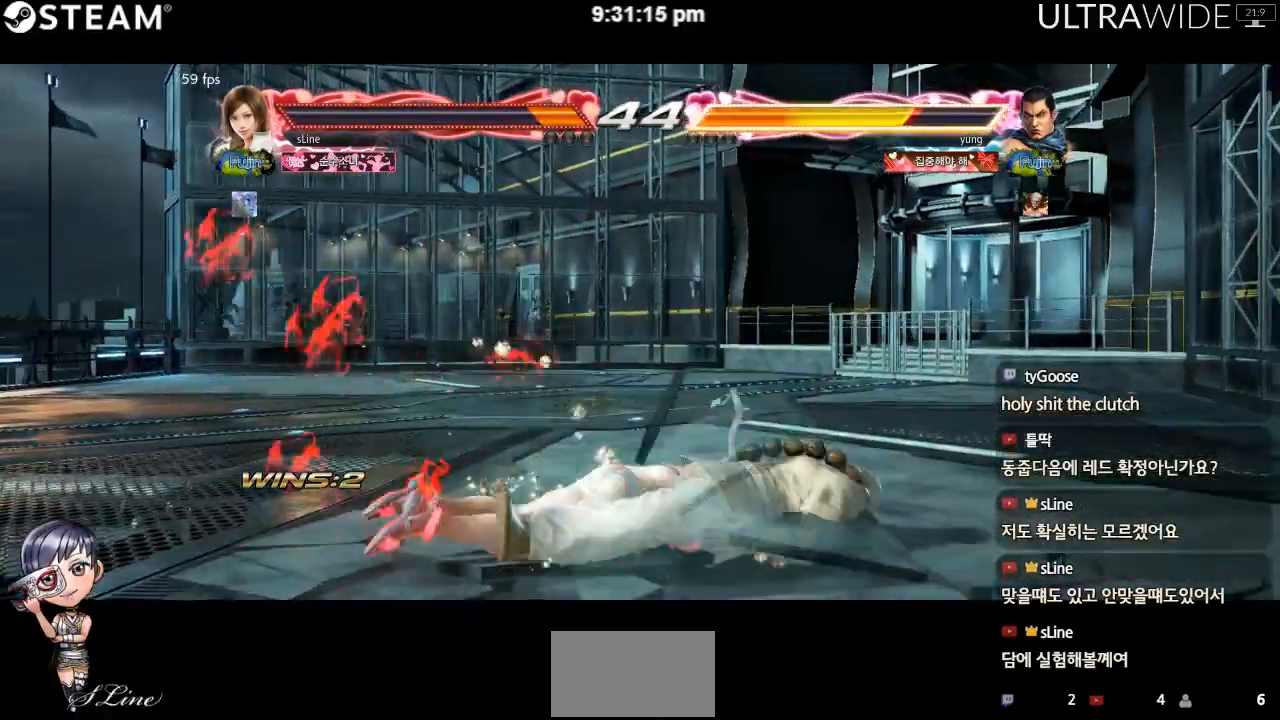
{"dt_ms": 500, "buttons": [], "left_stick": "center", "events": []}
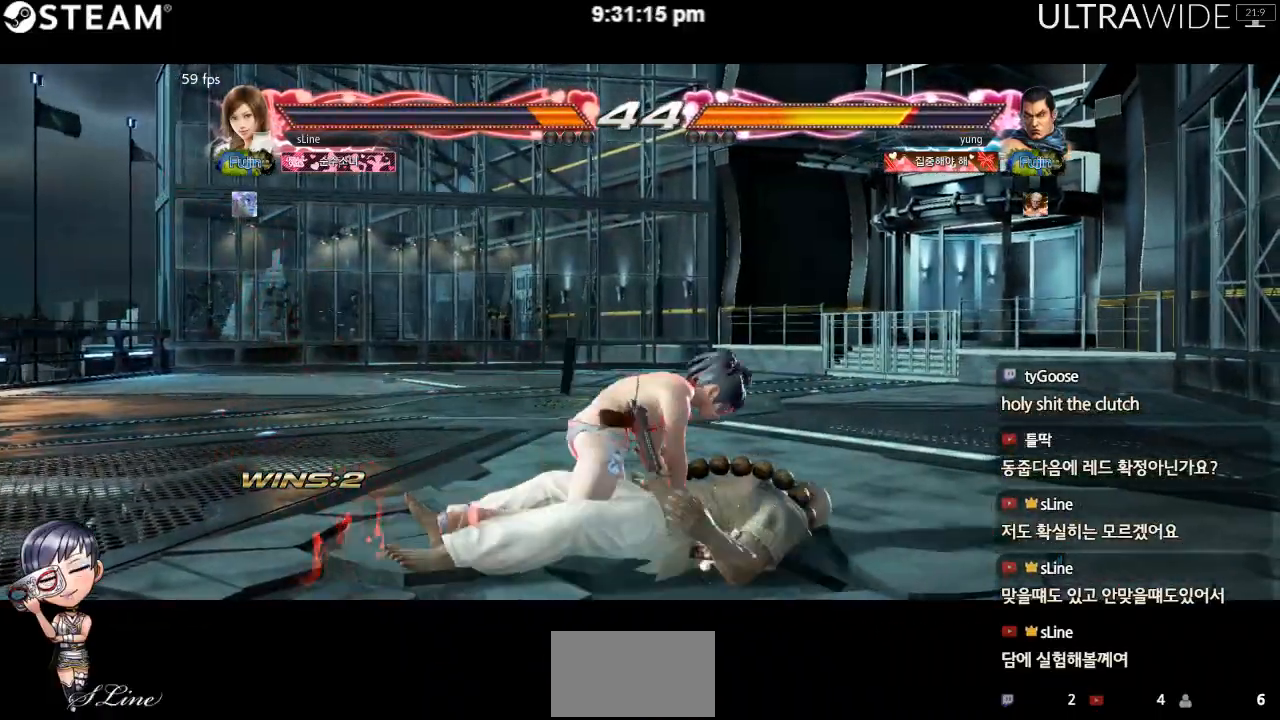
{"dt_ms": 500, "buttons": [], "left_stick": "center", "events": []}
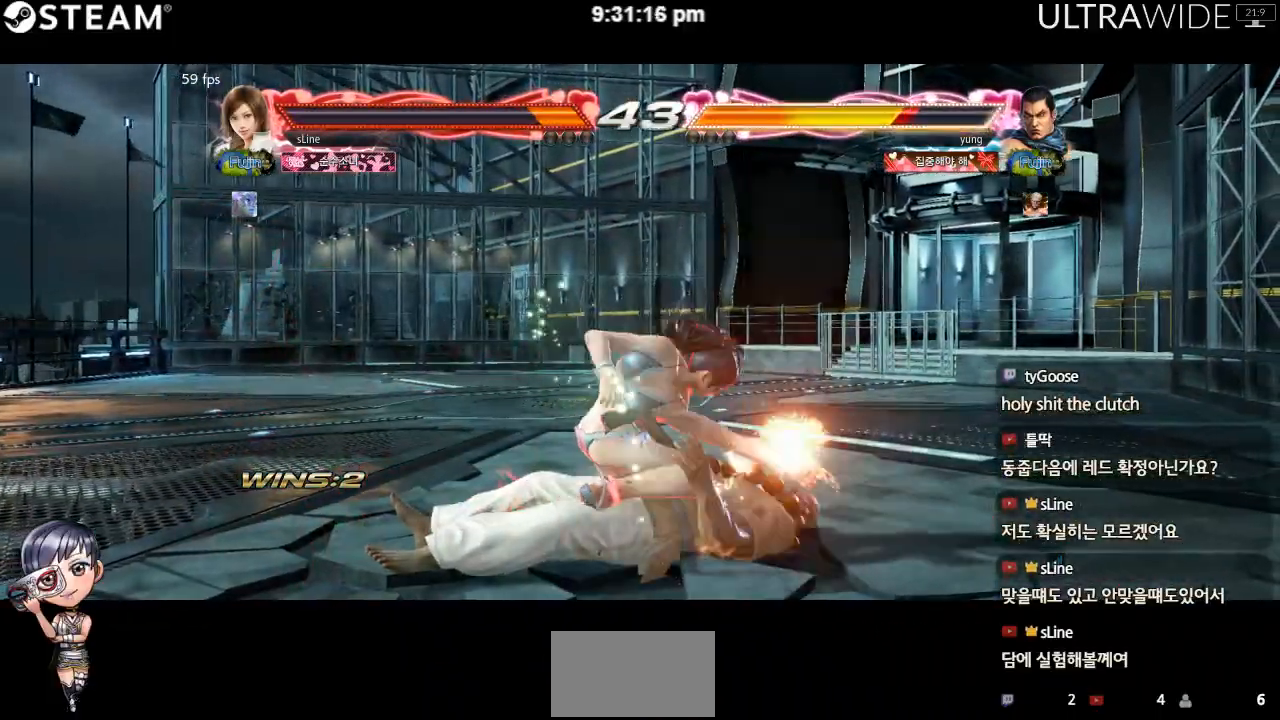
{"dt_ms": 500, "buttons": [], "left_stick": "center", "events": []}
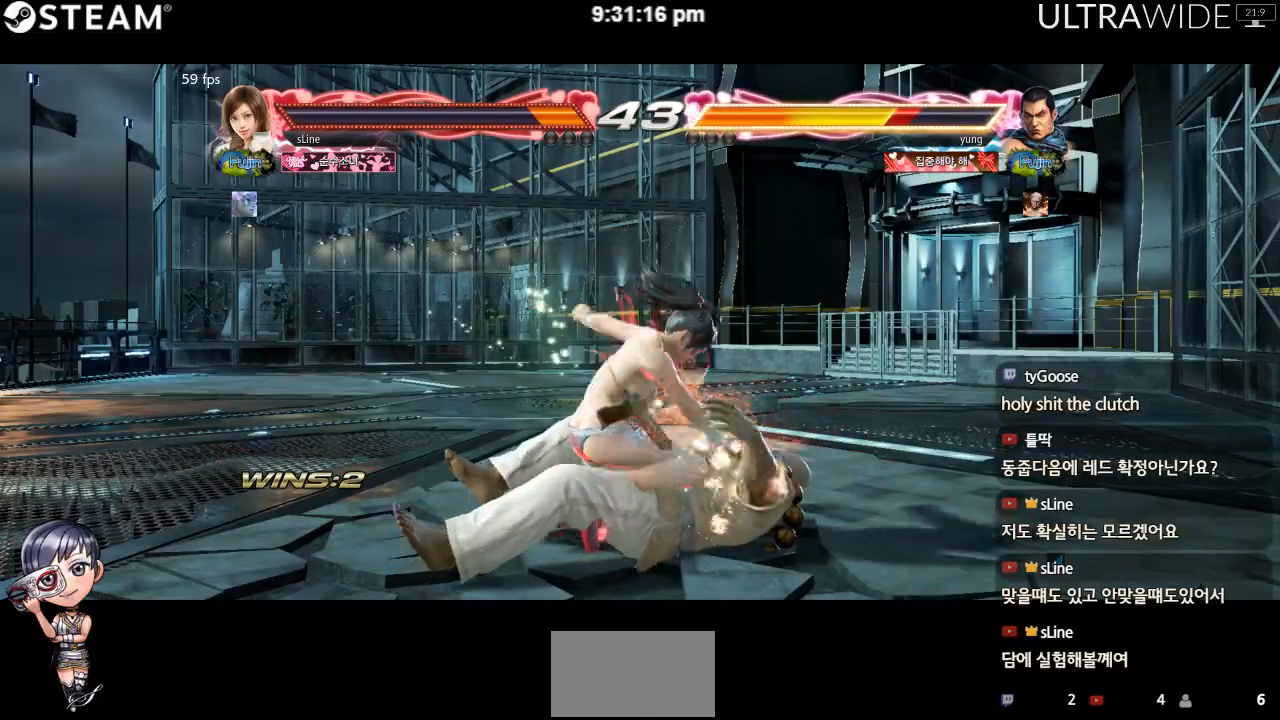
{"dt_ms": 500, "buttons": [], "left_stick": "center", "events": []}
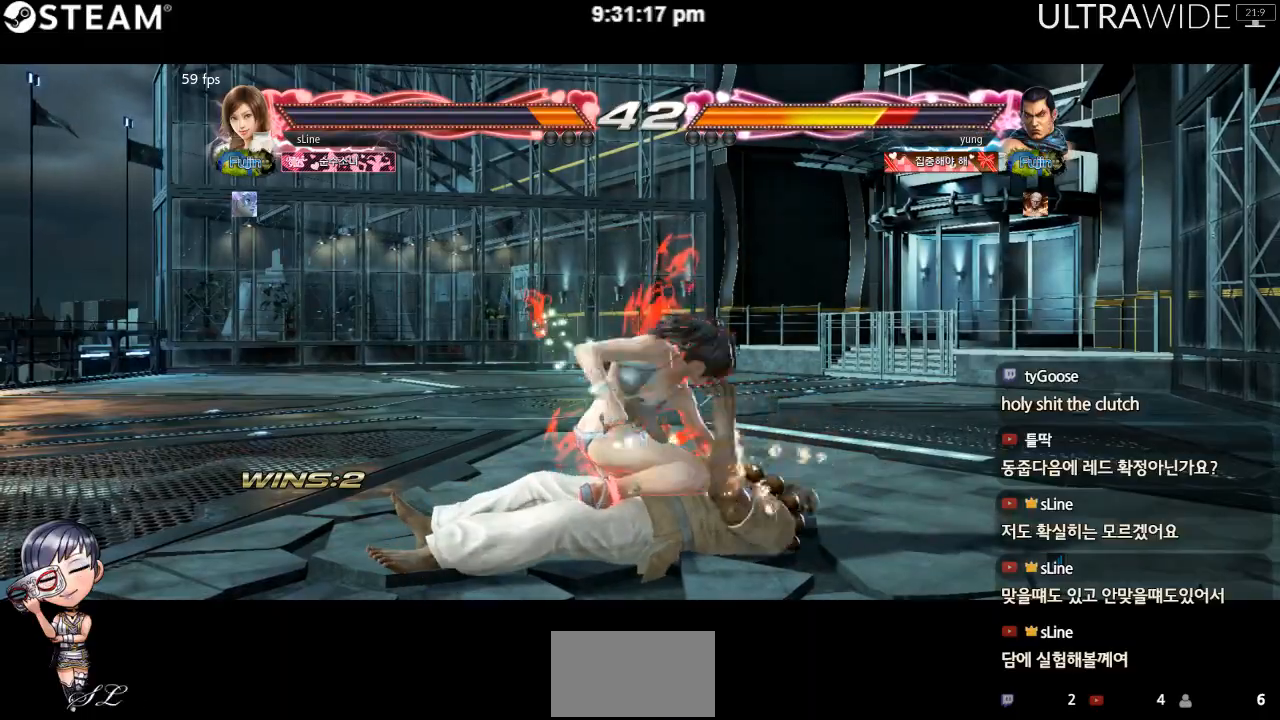
{"dt_ms": 500, "buttons": [], "left_stick": "center", "events": []}
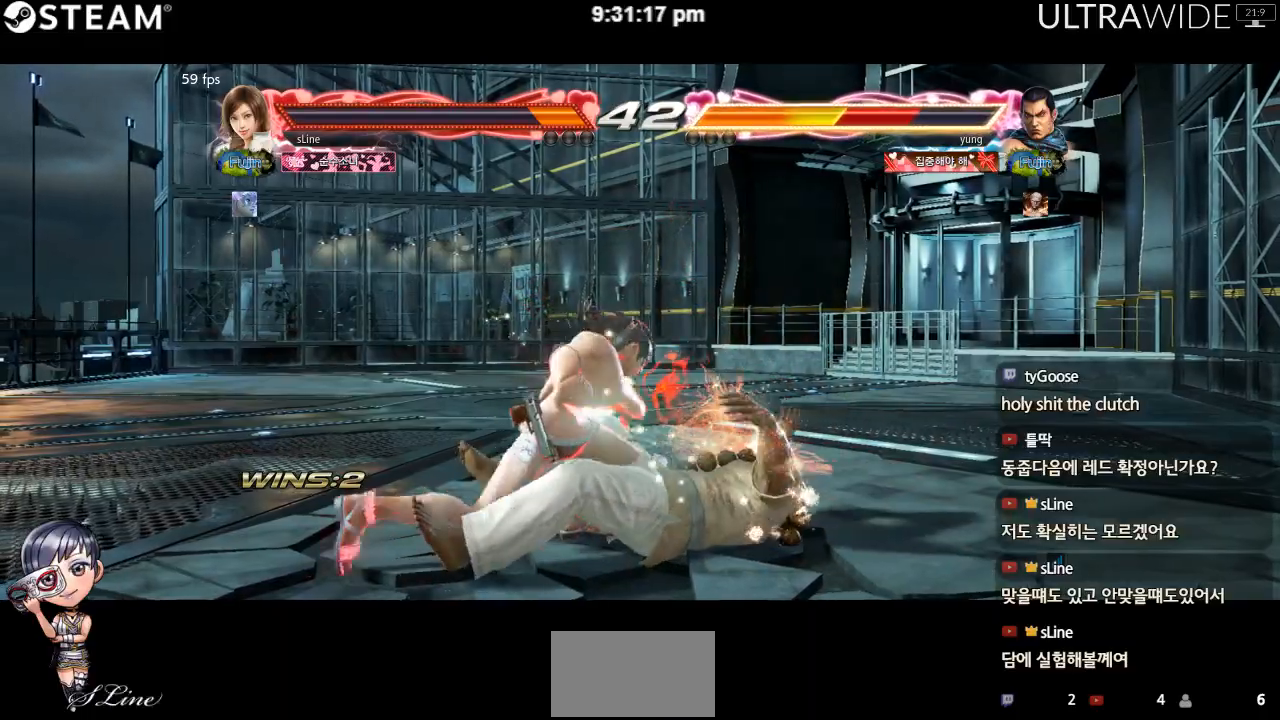
{"dt_ms": 500, "buttons": [], "left_stick": "down-right", "events": [[500, "left_stick", "down-right"]]}
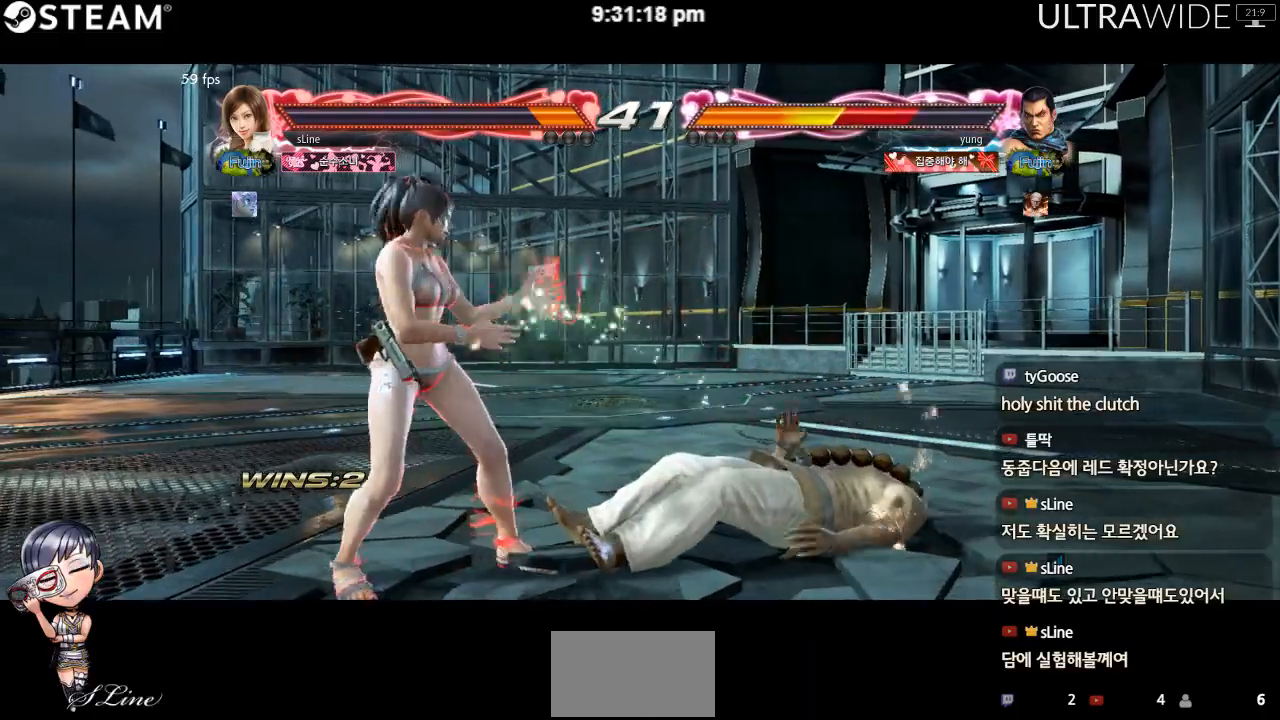
{"dt_ms": 500, "buttons": [], "left_stick": "center", "events": [[300, "left_stick", "center"]]}